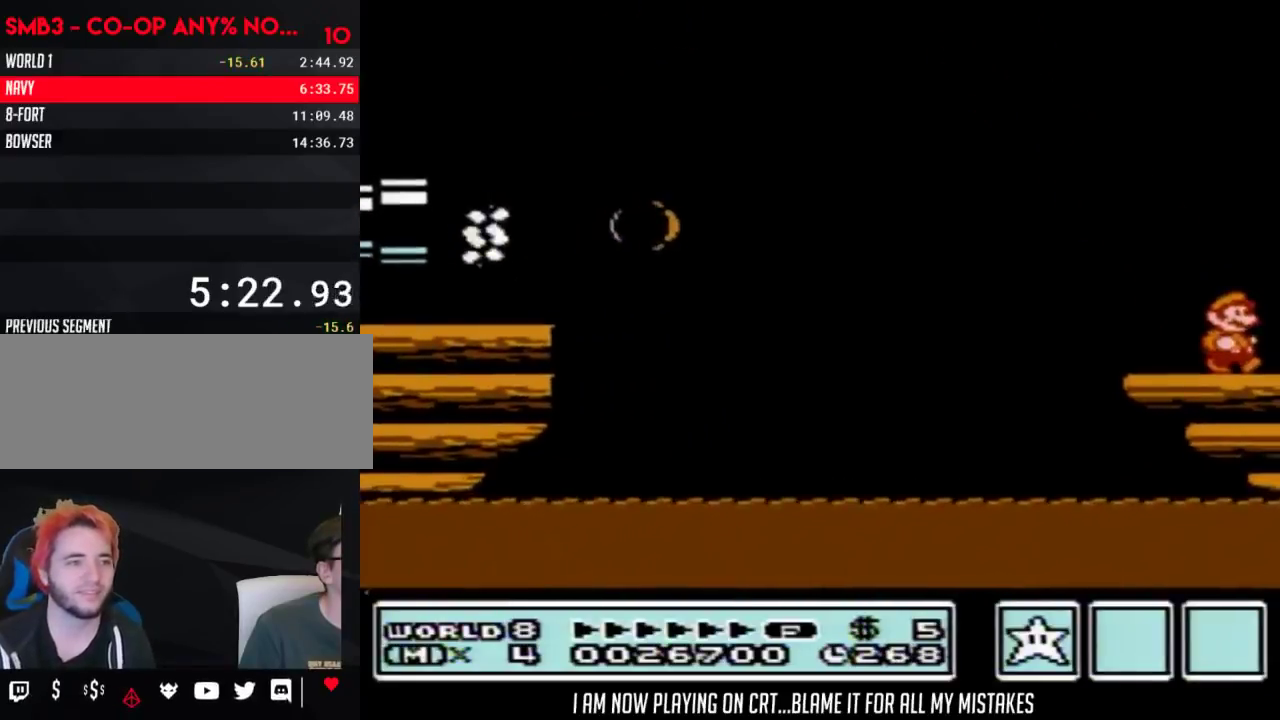
Gameplay with a controller (Nintendo layout); each line is a JSON object with the inputs held at the frame after it. "events" lists button and stick changes between this image and that frame as [ms after this image, input, new state], when the widget could be followed in between. Not read: L3 R3.
{"buttons": ["DPAD_RIGHT"], "events": [[433, "B", "down"], [483, "B", "up"]]}
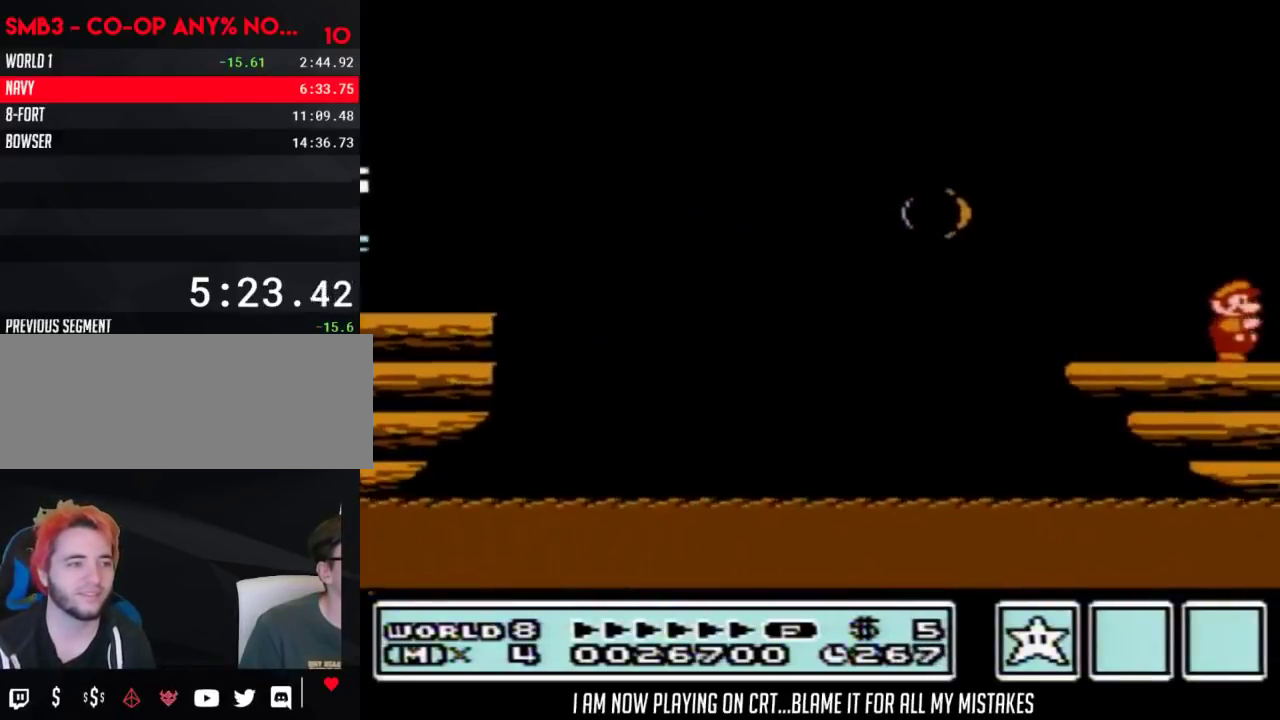
{"buttons": ["DPAD_RIGHT"], "events": [[433, "B", "down"], [500, "B", "up"]]}
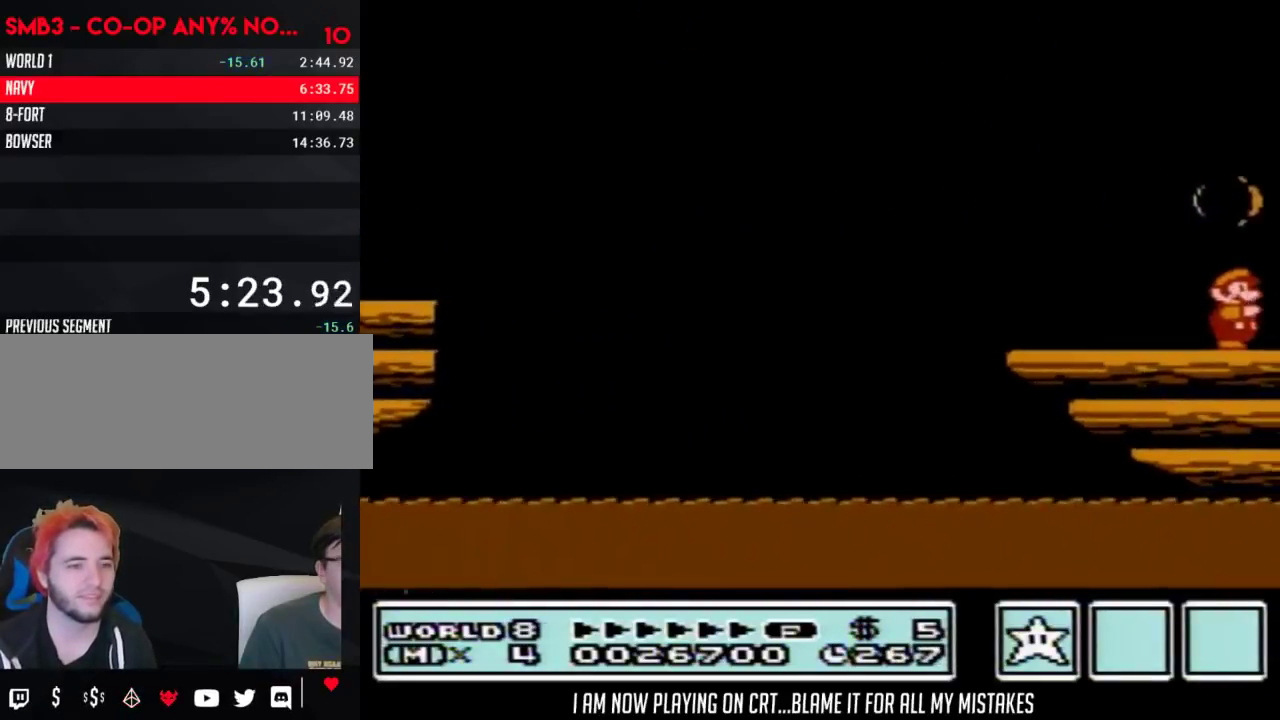
{"buttons": ["B", "DPAD_RIGHT"], "events": [[217, "B", "down"], [267, "B", "up"], [333, "B", "down"], [433, "B", "up"], [483, "B", "down"]]}
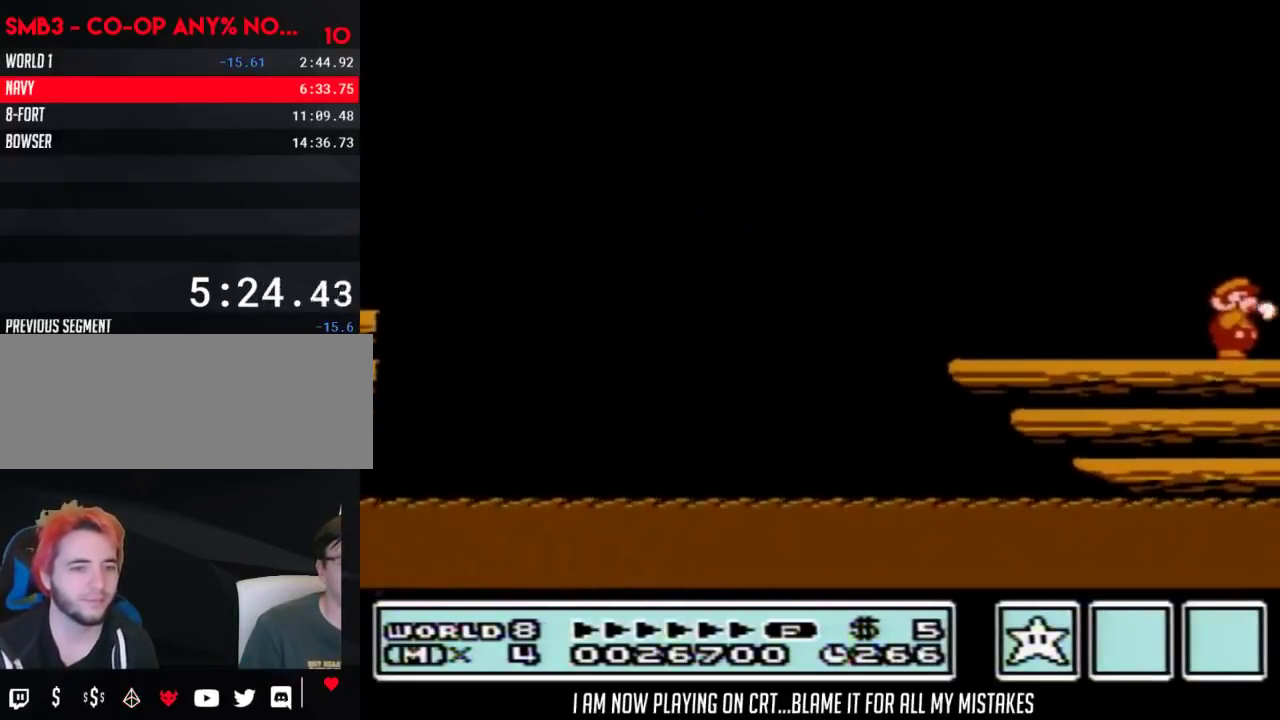
{"buttons": ["DPAD_RIGHT"], "events": [[67, "B", "up"], [217, "B", "down"], [367, "B", "up"]]}
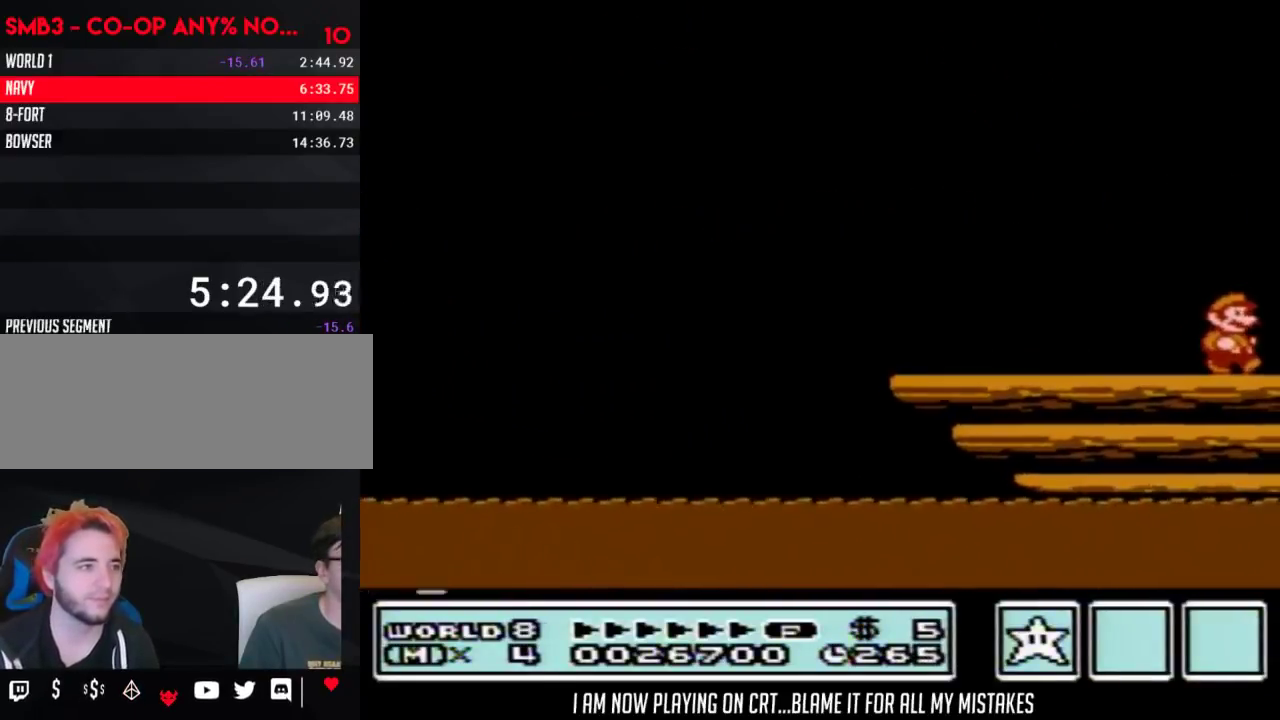
{"buttons": ["A", "B", "DPAD_DOWN"], "events": [[183, "B", "down"], [433, "A", "down"], [433, "DPAD_DOWN", "down"], [467, "DPAD_RIGHT", "up"]]}
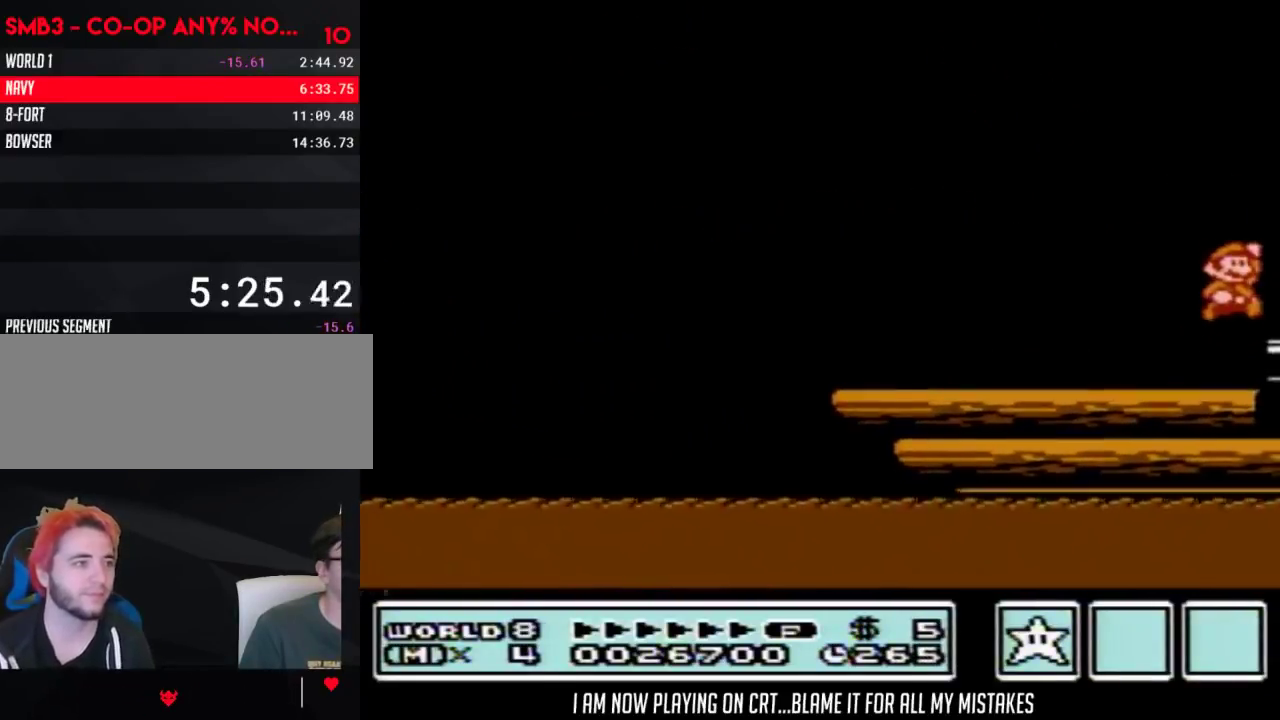
{"buttons": ["A"], "events": [[17, "DPAD_DOWN", "up"], [50, "A", "up"], [83, "B", "up"], [400, "B", "down"], [433, "A", "down"], [433, "DPAD_DOWN", "down"], [483, "B", "up"], [483, "DPAD_DOWN", "up"]]}
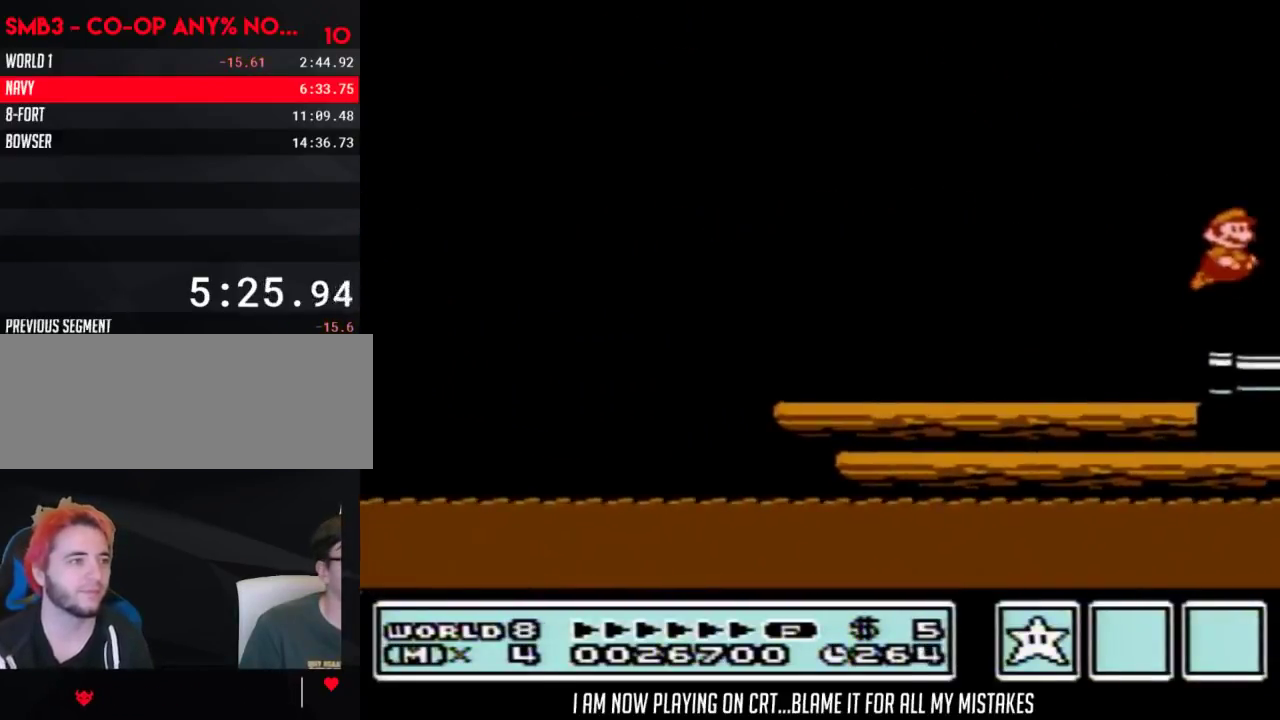
{"buttons": ["A", "B", "DPAD_DOWN"], "events": [[17, "A", "up"], [433, "B", "down"], [433, "DPAD_DOWN", "down"], [483, "A", "down"]]}
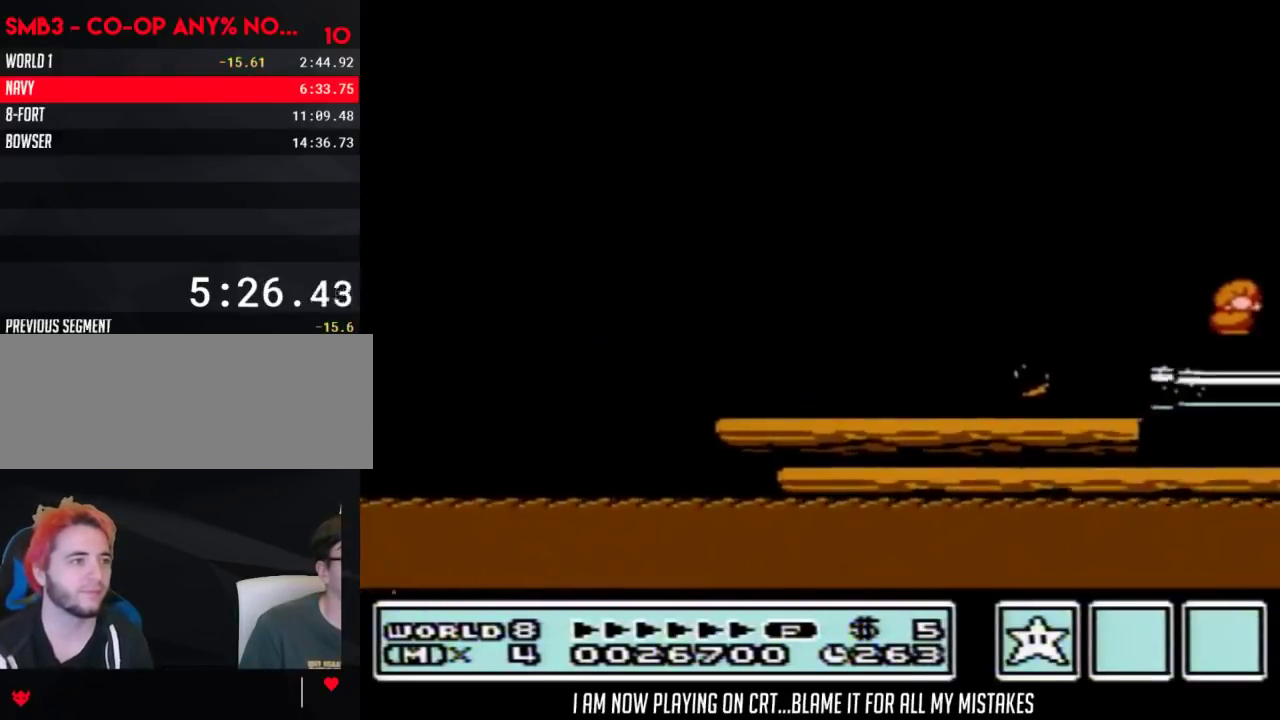
{"buttons": ["B"], "events": [[50, "A", "up"], [50, "B", "up"], [50, "DPAD_DOWN", "up"], [183, "DPAD_RIGHT", "down"], [233, "B", "down"], [467, "DPAD_RIGHT", "up"]]}
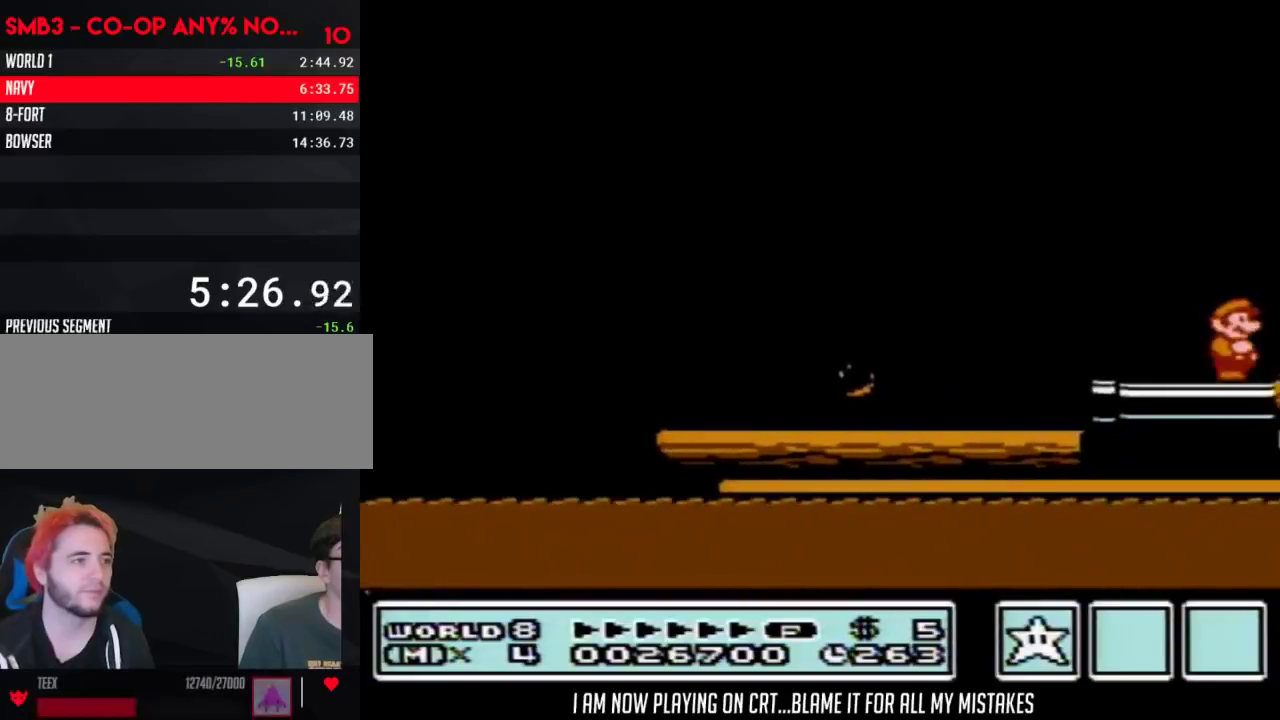
{"buttons": ["DPAD_RIGHT"], "events": [[17, "DPAD_RIGHT", "down"], [50, "A", "down"], [150, "A", "up"], [217, "B", "up"]]}
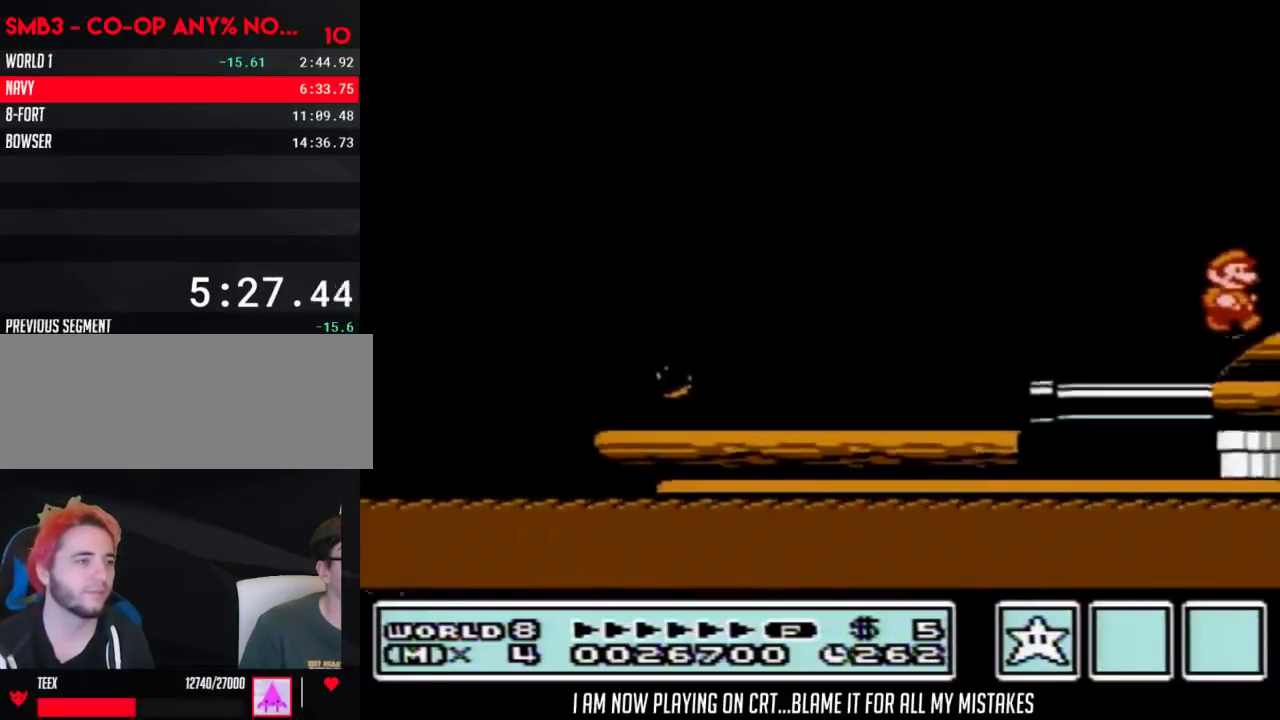
{"buttons": ["DPAD_RIGHT"], "events": [[50, "B", "down"], [117, "B", "up"], [267, "B", "down"], [433, "B", "up"]]}
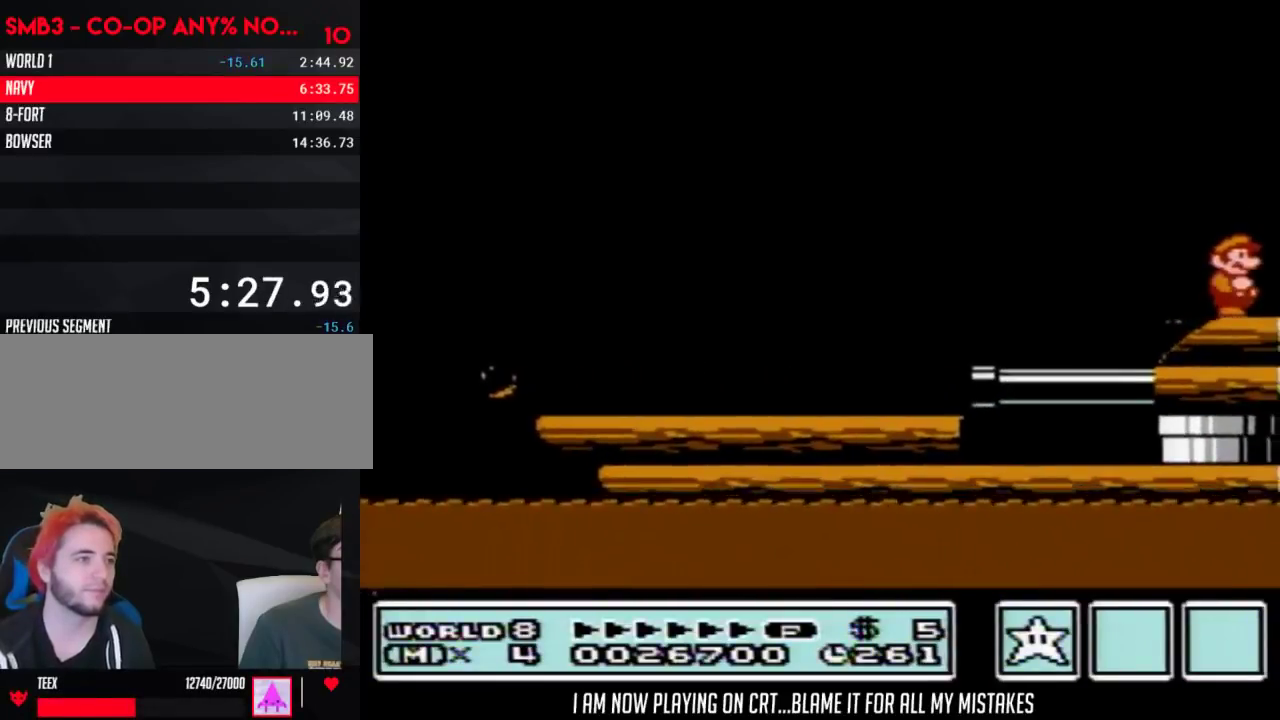
{"buttons": ["DPAD_RIGHT"], "events": [[117, "A", "down"], [250, "A", "up"]]}
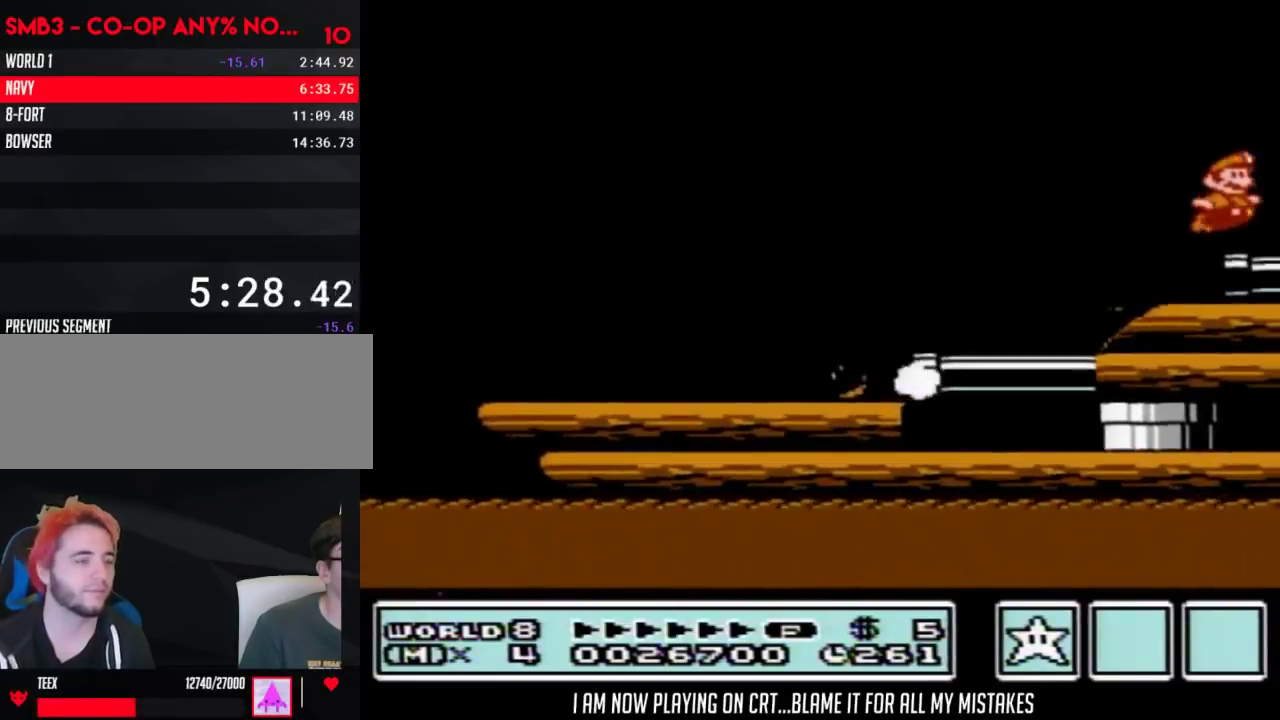
{"buttons": ["DPAD_RIGHT"], "events": [[33, "B", "down"], [83, "B", "up"]]}
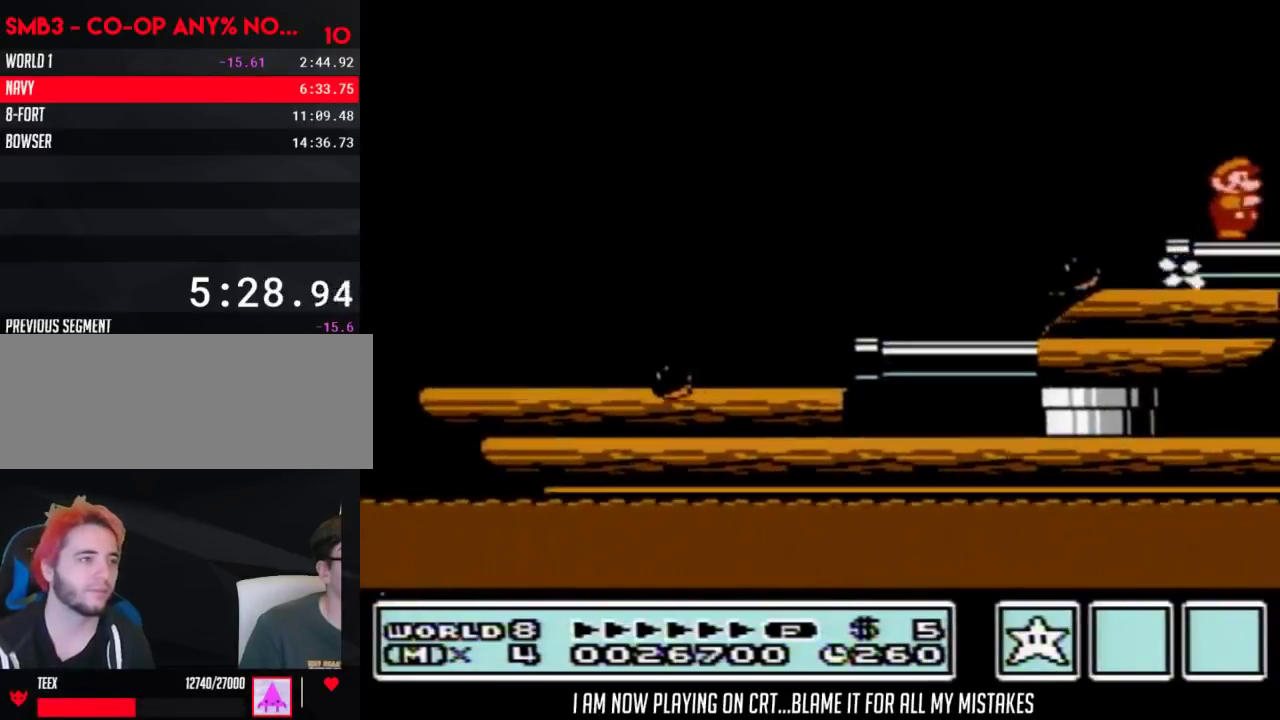
{"buttons": ["DPAD_RIGHT"], "events": [[217, "B", "down"], [333, "B", "up"]]}
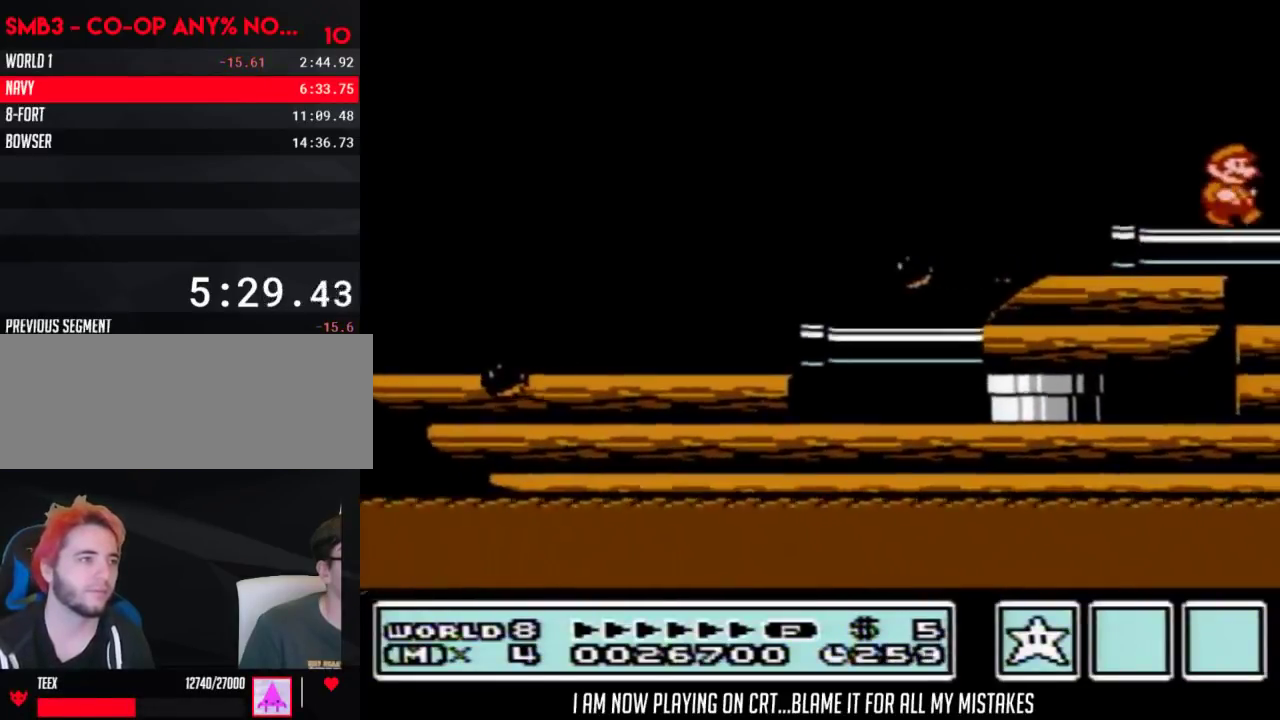
{"buttons": ["DPAD_RIGHT"], "events": [[217, "A", "down"], [300, "A", "up"]]}
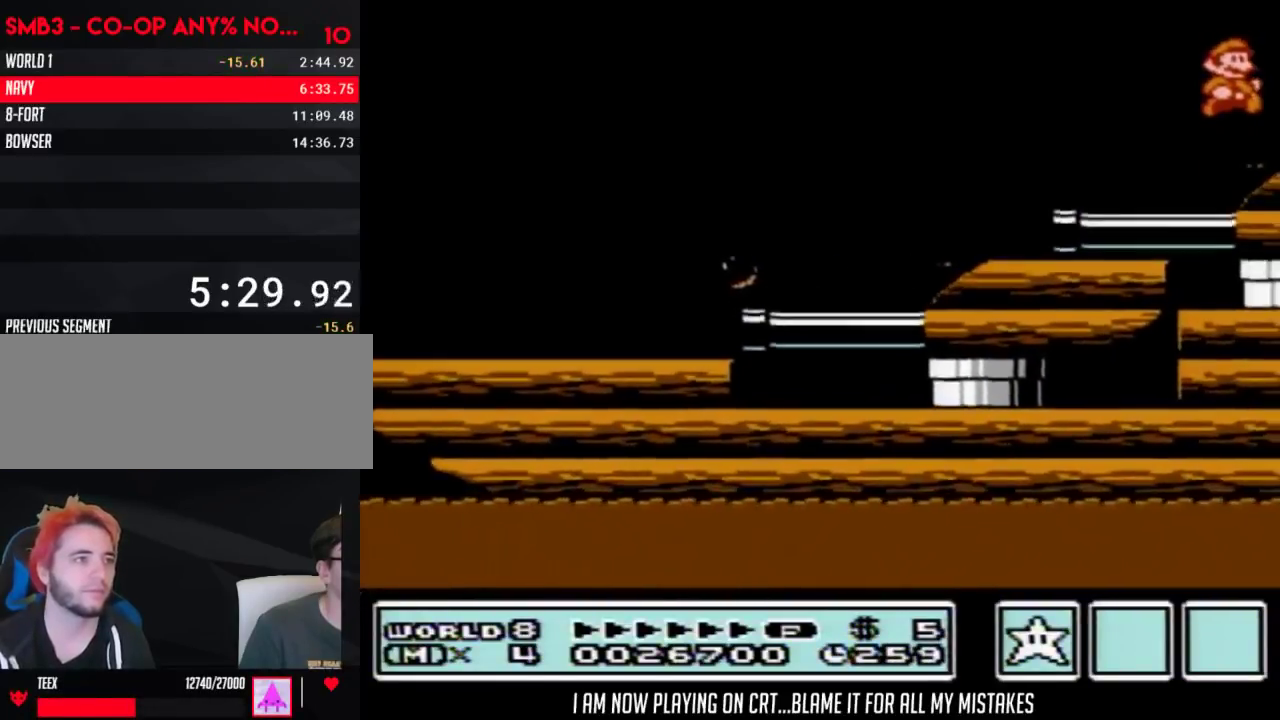
{"buttons": ["B", "DPAD_RIGHT"], "events": [[400, "B", "down"]]}
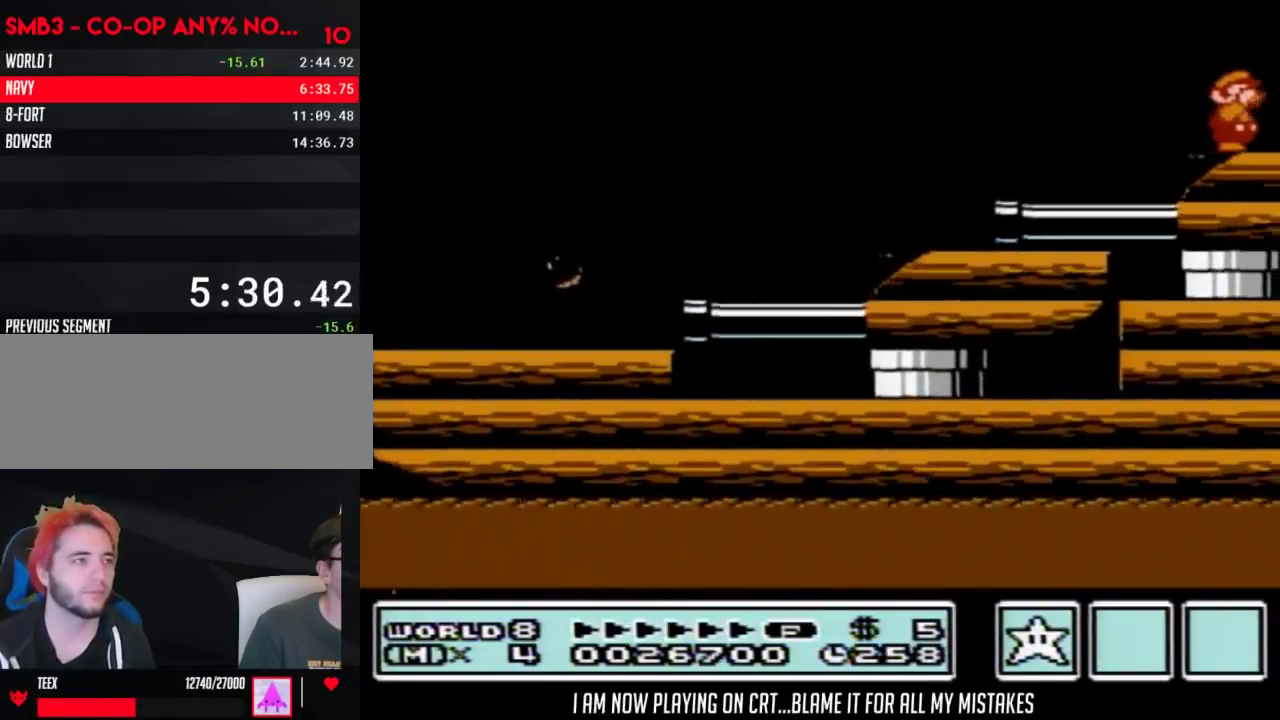
{"buttons": ["B", "DPAD_RIGHT"], "events": [[233, "B", "up"], [467, "B", "down"]]}
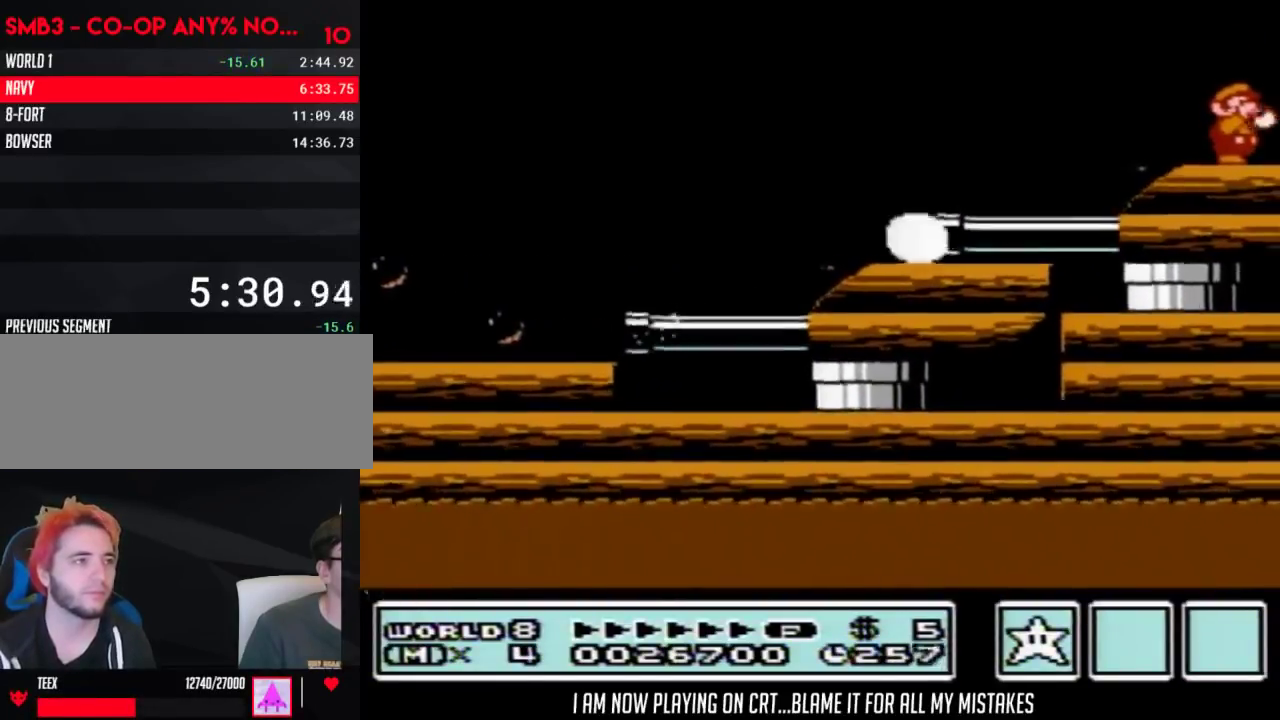
{"buttons": ["B", "DPAD_RIGHT"], "events": [[83, "B", "up"], [150, "B", "down"], [267, "B", "up"], [333, "B", "down"], [400, "B", "up"], [483, "B", "down"]]}
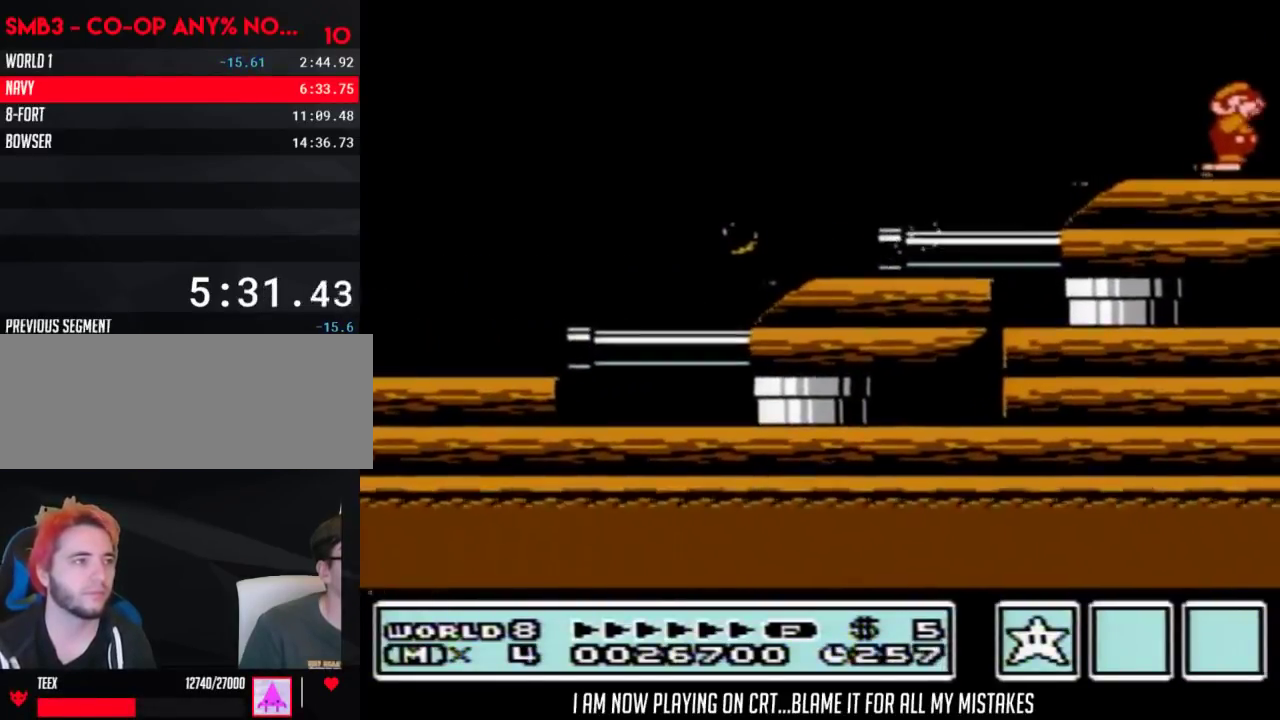
{"buttons": ["B", "DPAD_LEFT"], "events": [[83, "B", "up"], [400, "DPAD_LEFT", "down"], [400, "DPAD_RIGHT", "up"], [500, "B", "down"]]}
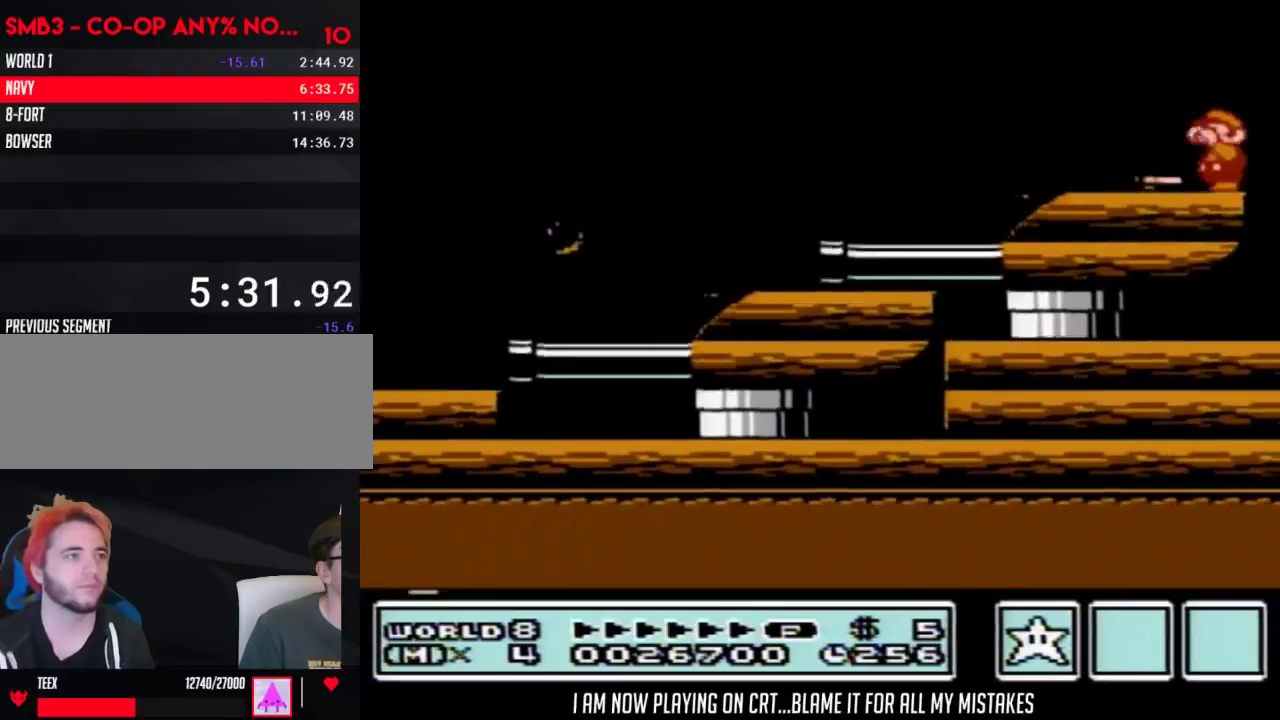
{"buttons": [], "events": [[50, "B", "up"], [50, "DPAD_LEFT", "up"], [117, "DPAD_RIGHT", "down"], [183, "DPAD_RIGHT", "up"], [400, "B", "down"], [467, "B", "up"]]}
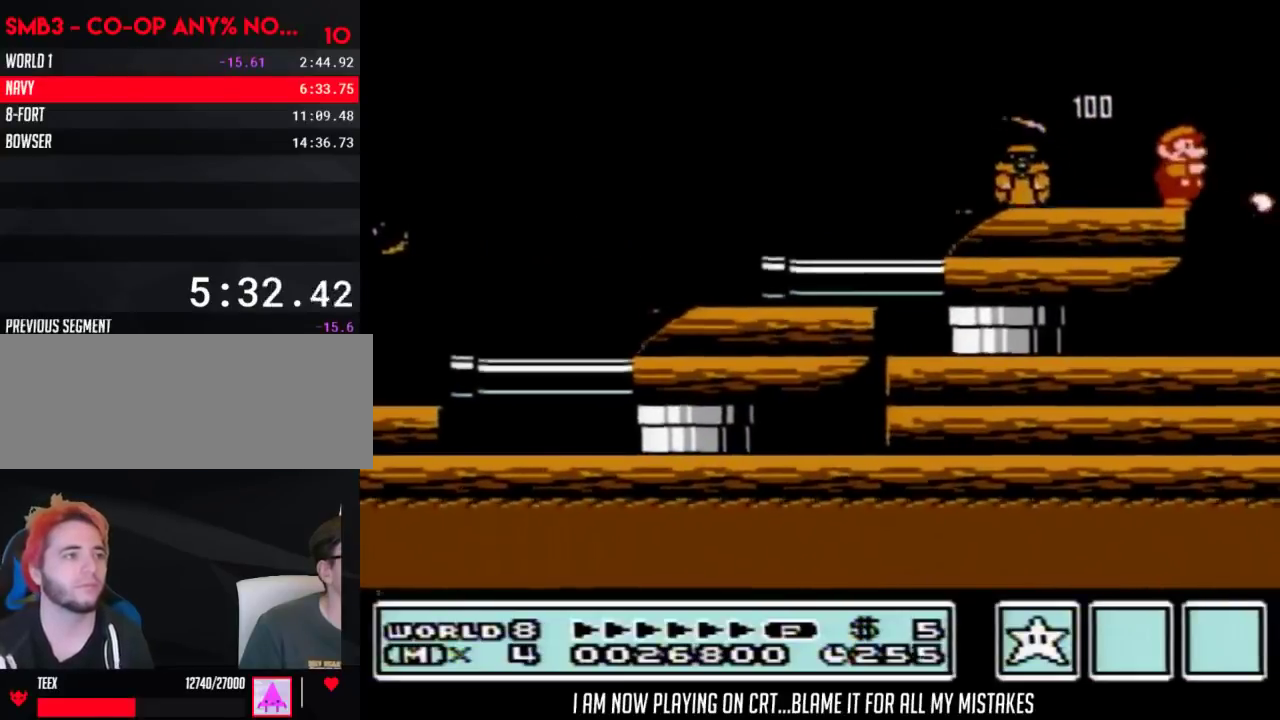
{"buttons": ["A", "DPAD_RIGHT"], "events": [[217, "B", "down"], [267, "B", "up"], [400, "DPAD_RIGHT", "down"], [500, "A", "down"]]}
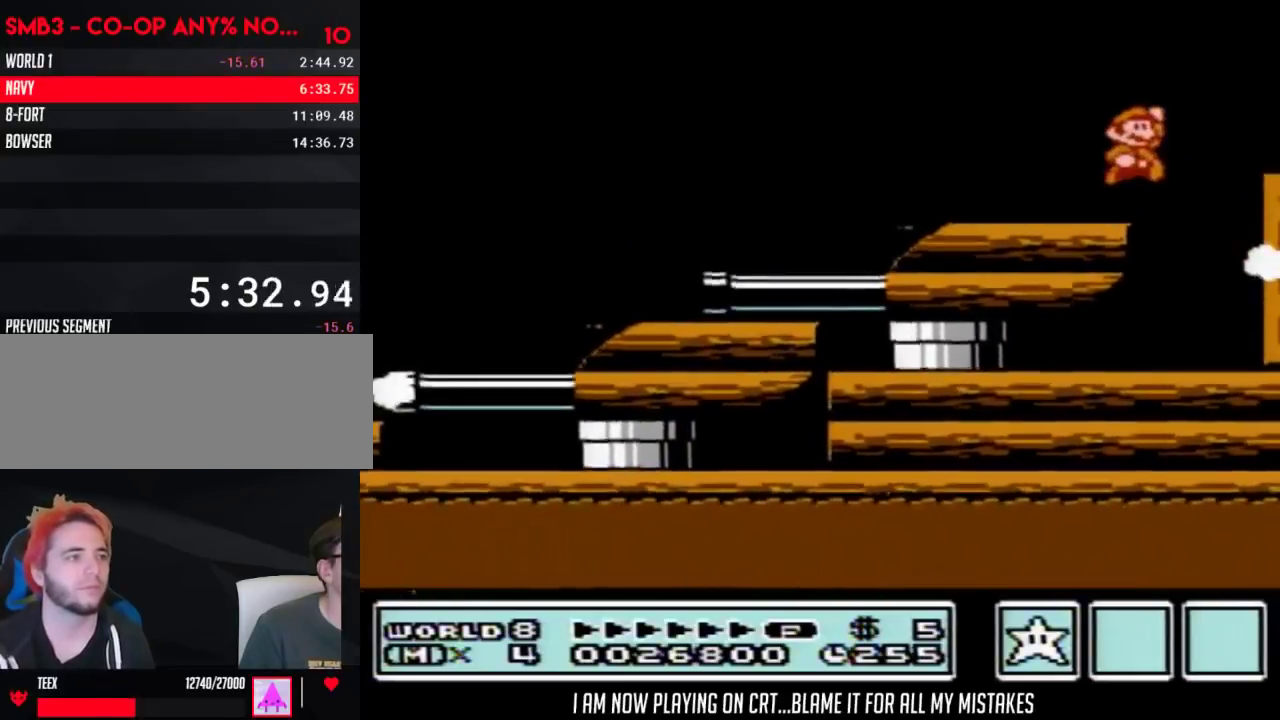
{"buttons": ["DPAD_LEFT"], "events": [[117, "A", "up"], [333, "DPAD_RIGHT", "up"], [400, "DPAD_LEFT", "down"]]}
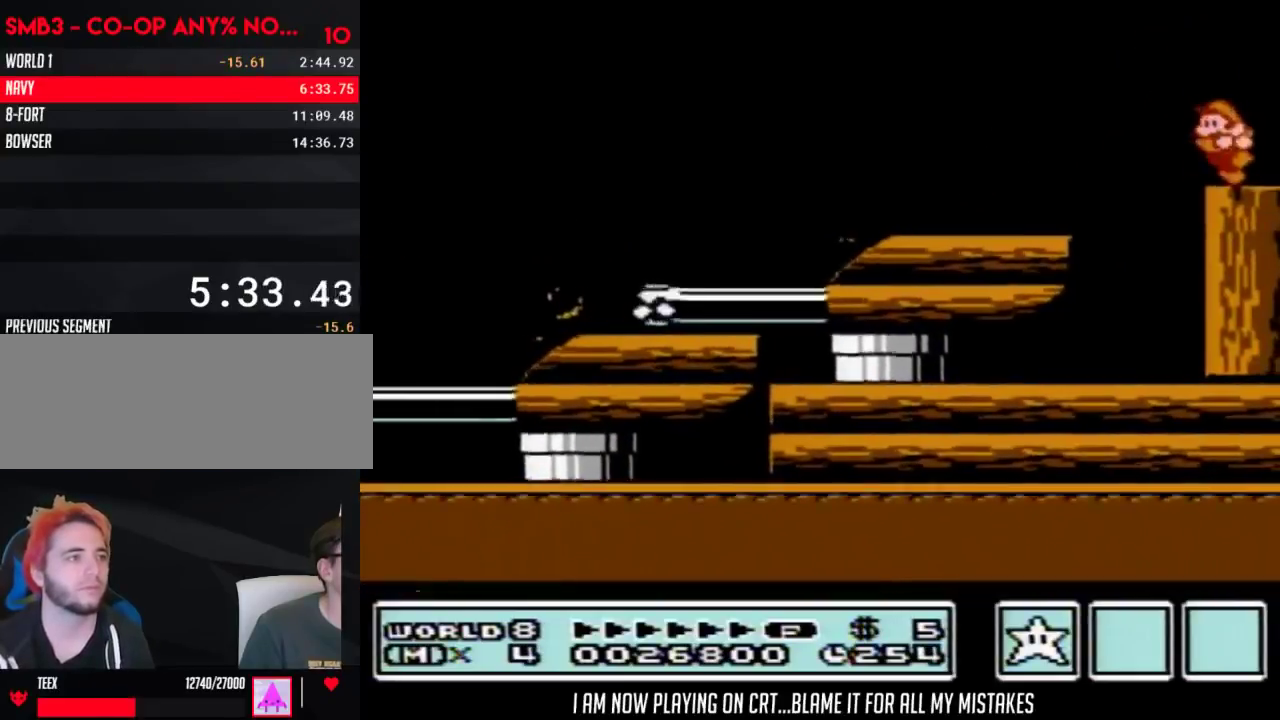
{"buttons": ["DPAD_LEFT"], "events": [[83, "DPAD_LEFT", "up"], [233, "DPAD_LEFT", "down"], [300, "DPAD_LEFT", "up"], [467, "DPAD_LEFT", "down"]]}
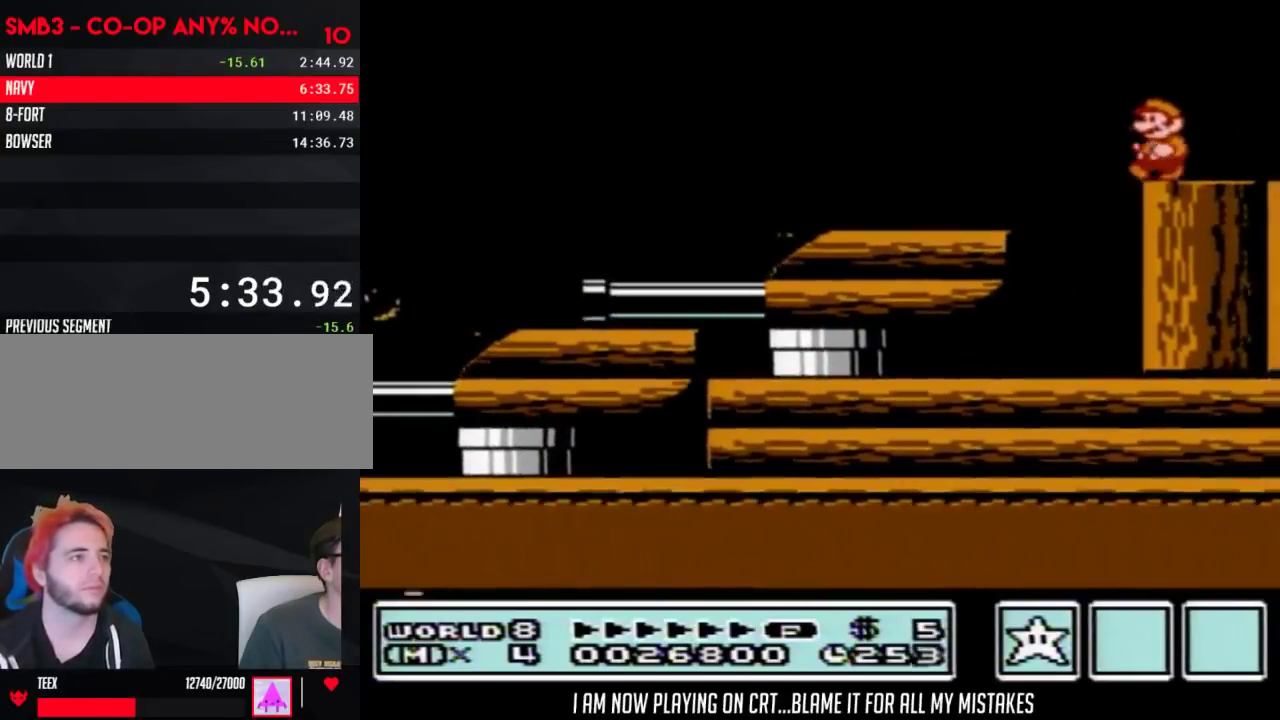
{"buttons": [], "events": [[33, "DPAD_LEFT", "up"], [267, "A", "down"], [467, "A", "up"]]}
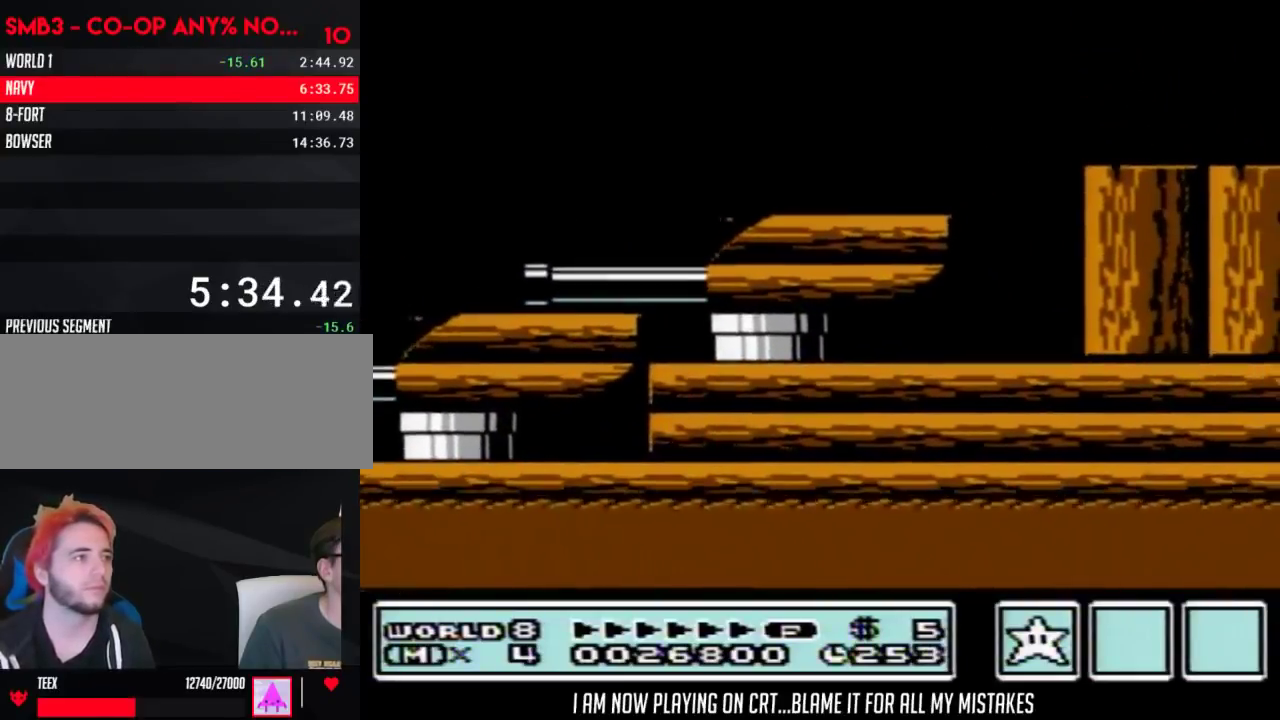
{"buttons": ["B", "DPAD_RIGHT"], "events": [[217, "B", "down"], [267, "B", "up"], [300, "DPAD_RIGHT", "down"], [367, "B", "down"], [367, "DPAD_RIGHT", "up"], [483, "DPAD_RIGHT", "down"]]}
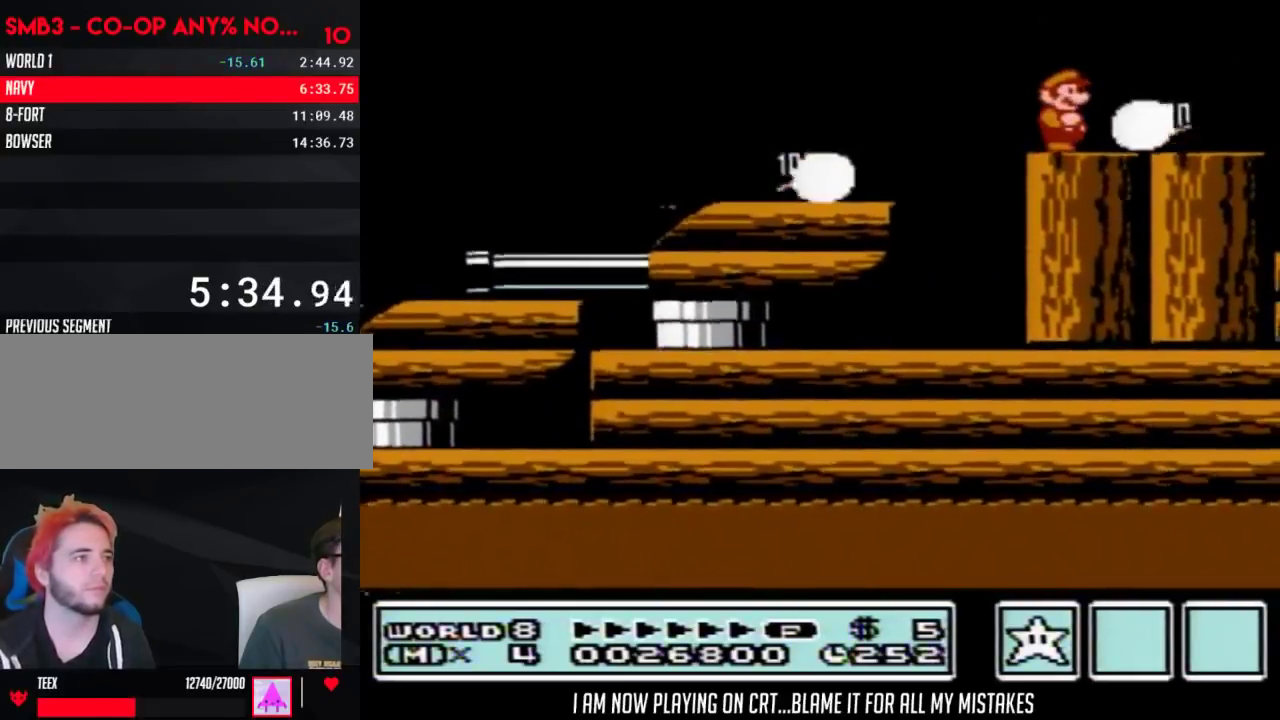
{"buttons": ["DPAD_RIGHT"], "events": [[117, "A", "down"], [217, "A", "up"], [400, "B", "up"]]}
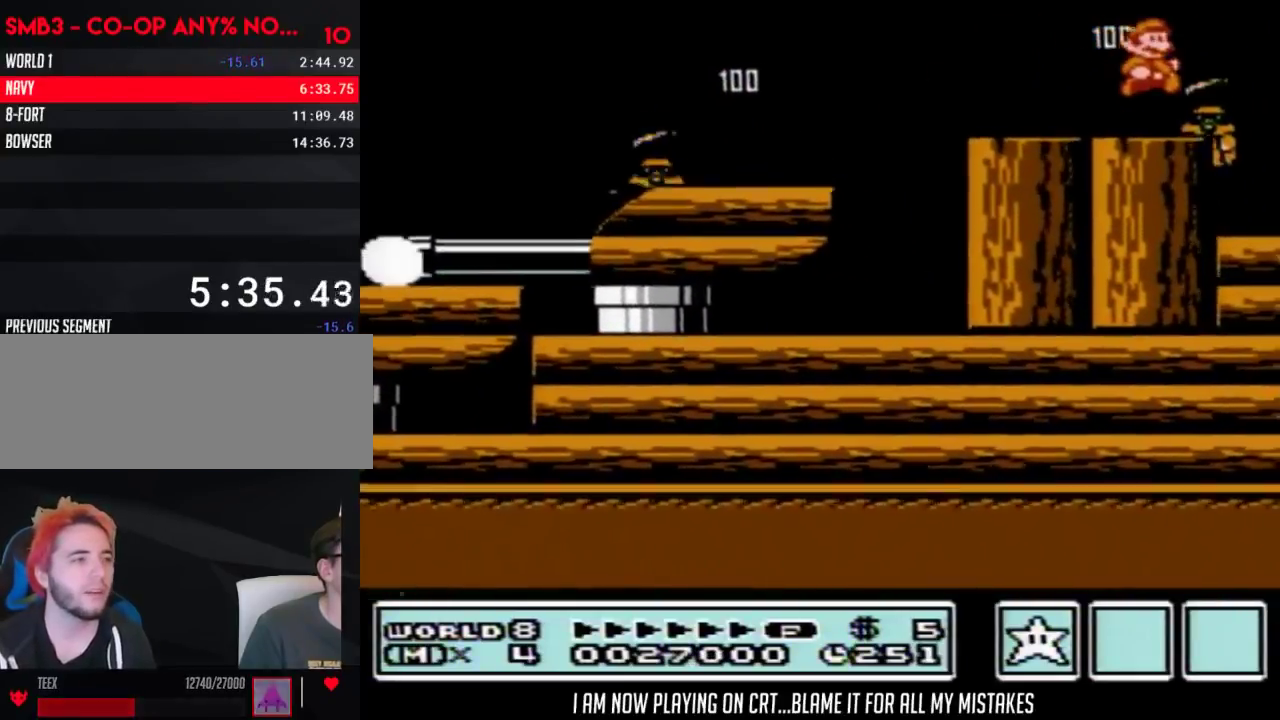
{"buttons": ["DPAD_RIGHT"], "events": []}